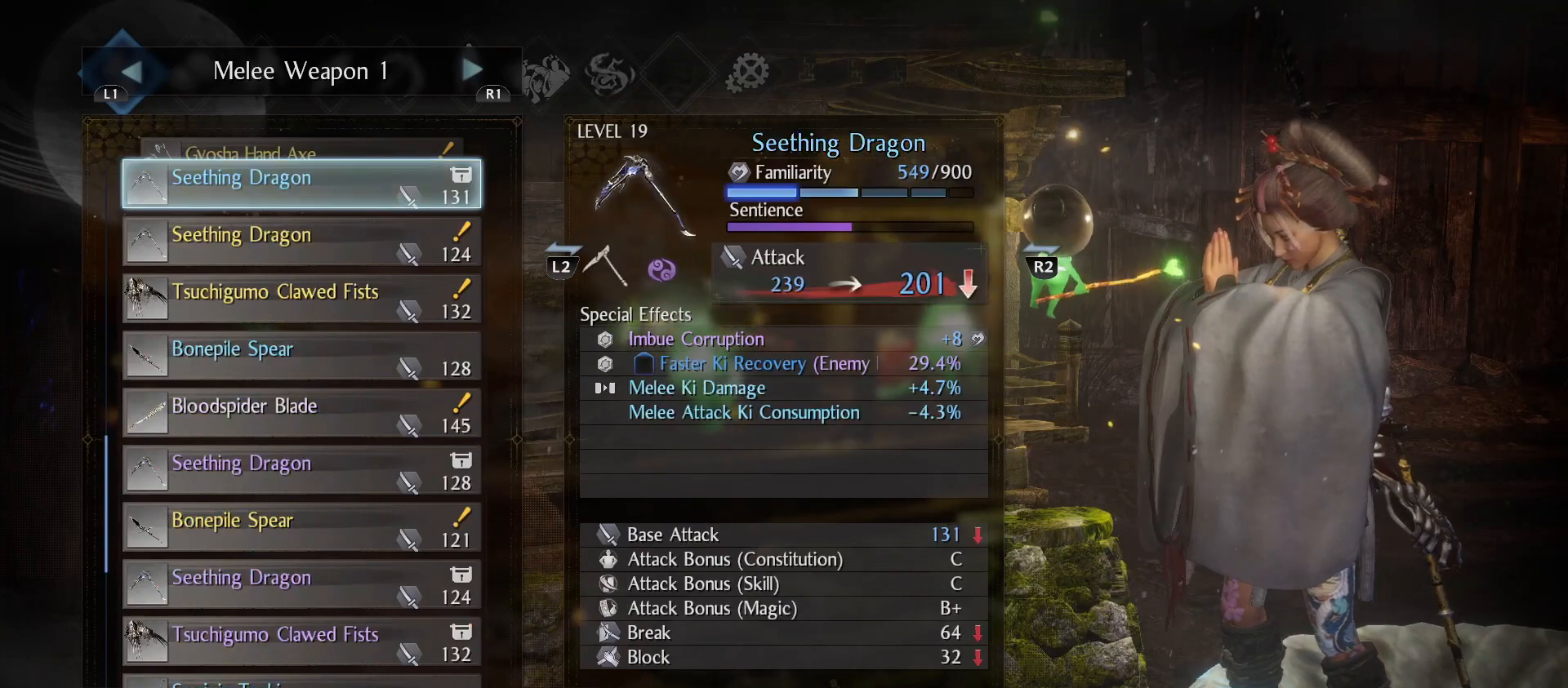
Gameplay with a controller (PlayStation layout); each line is a JSON object with the inputs held at the frame after it. "events" lists button and stick changes between this image and that frame as [ms after this image, input, new state], when the widget could be followed in between.
{"buttons": ["R3"], "left_stick": "center", "right_stick": "center", "events": [[167, "R3", "down"], [267, "R3", "up"], [433, "R3", "down"]]}
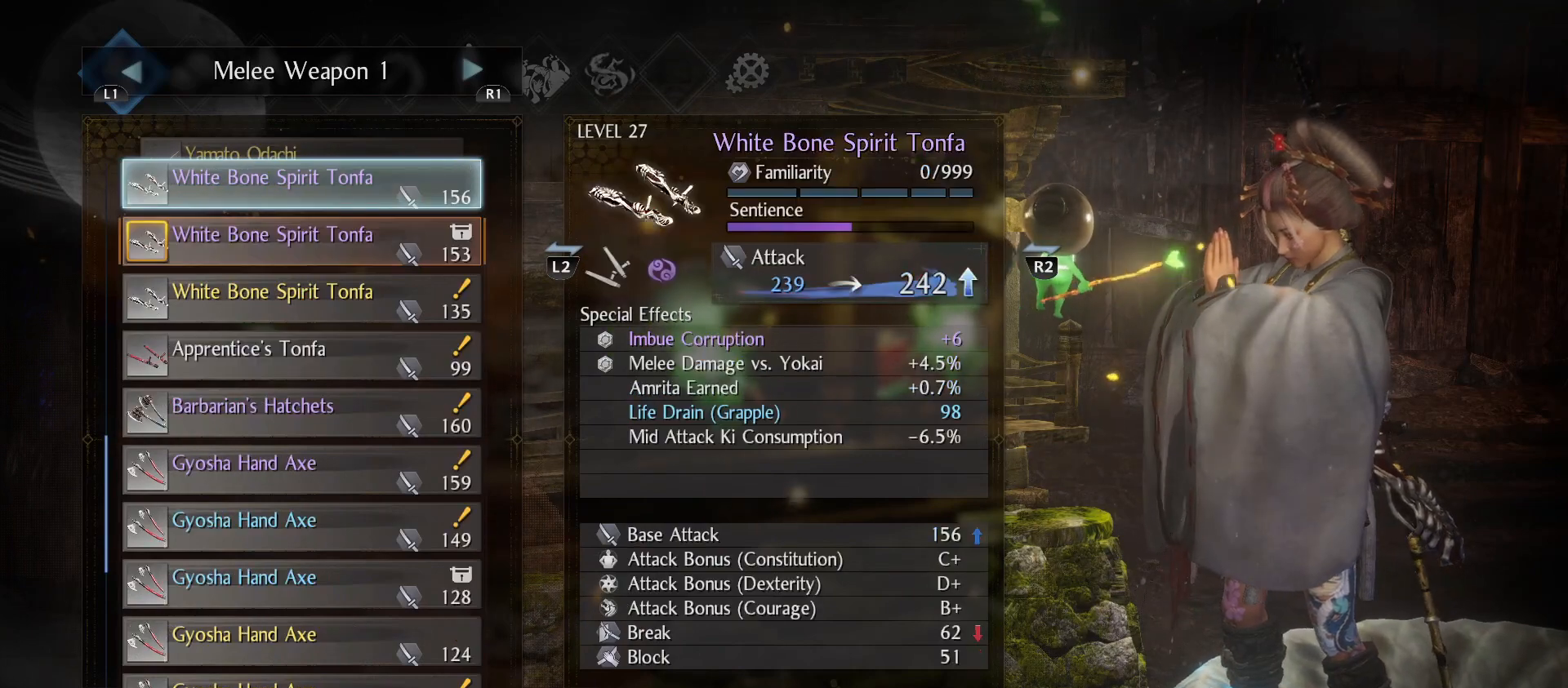
{"buttons": ["R3"], "left_stick": "center", "right_stick": "center", "events": [[67, "R3", "up"], [400, "R3", "down"]]}
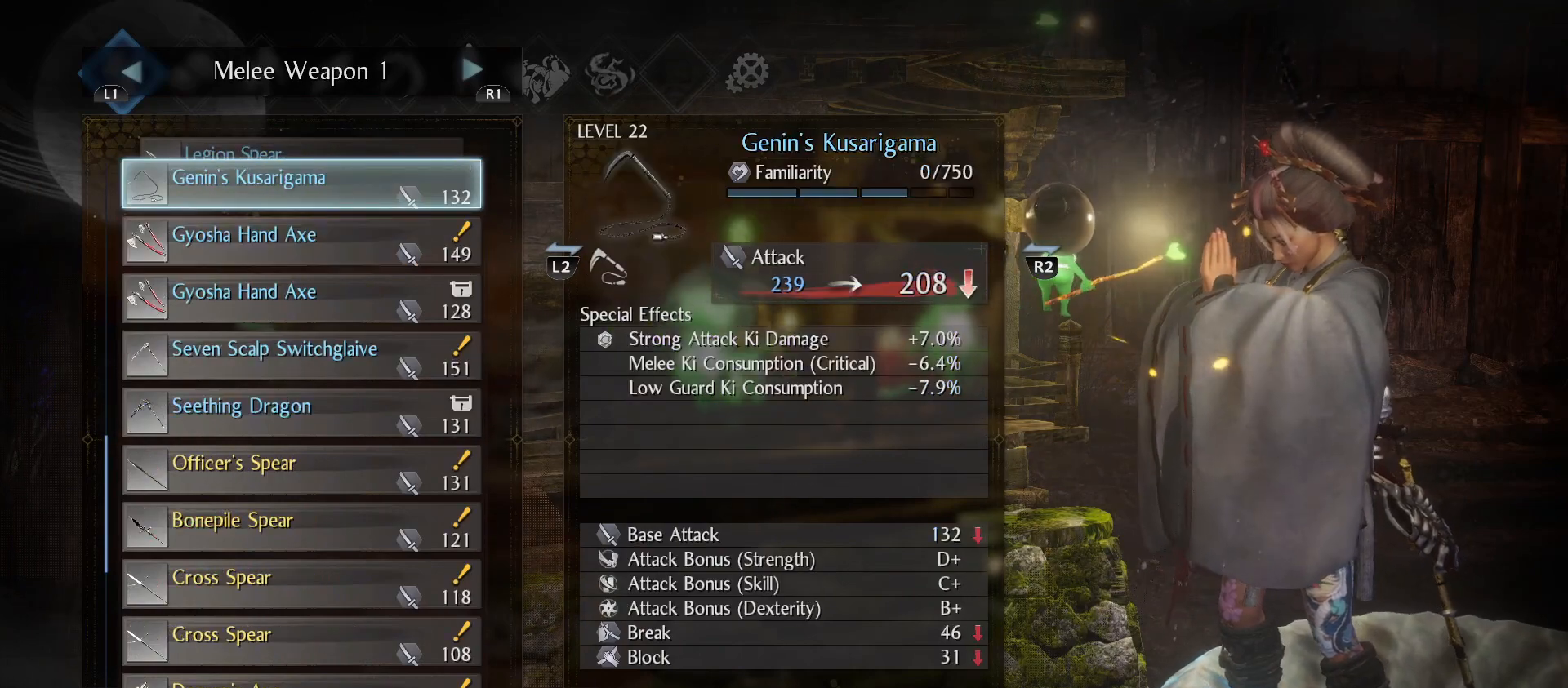
{"buttons": [], "left_stick": "center", "right_stick": "center", "events": [[33, "R3", "up"], [333, "R3", "down"], [433, "R3", "up"]]}
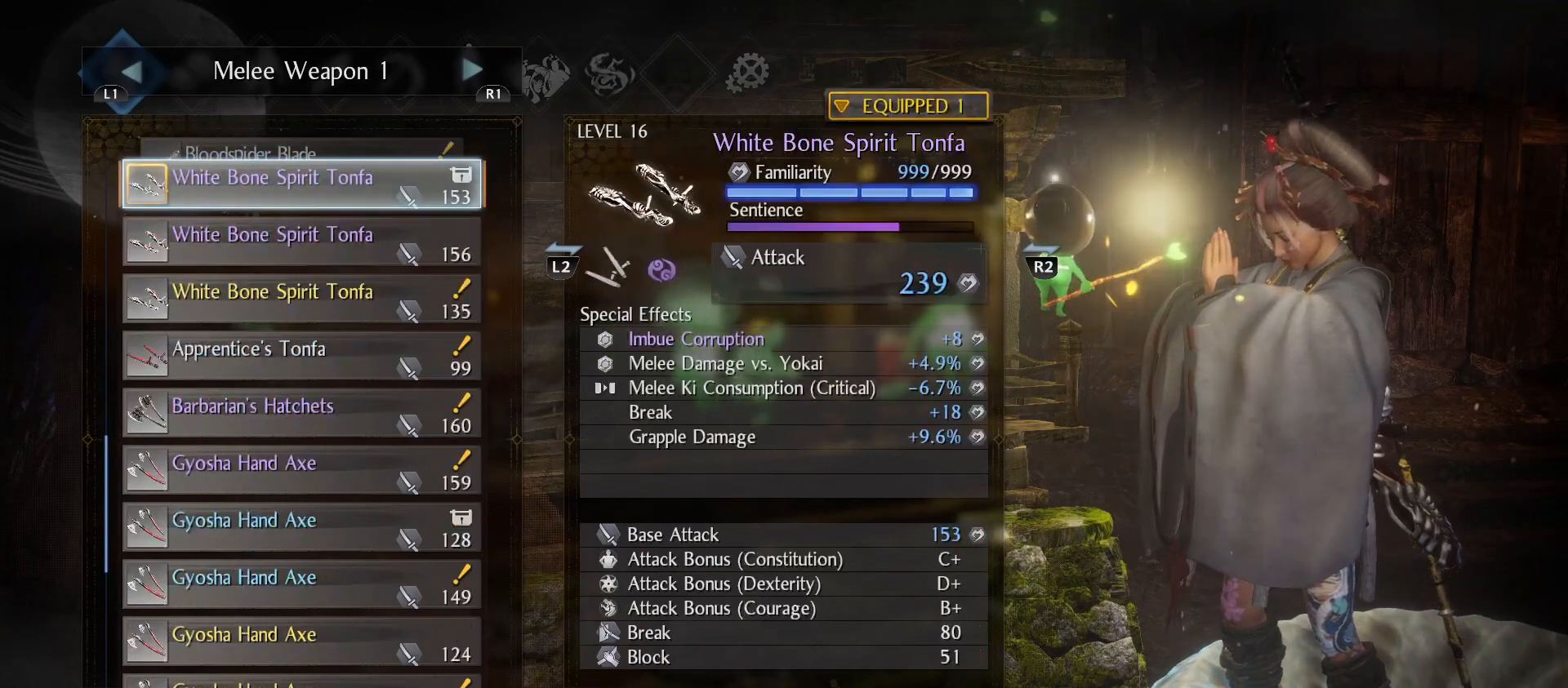
{"buttons": [], "left_stick": "center", "right_stick": "center", "events": [[267, "R3", "down"], [367, "R3", "up"]]}
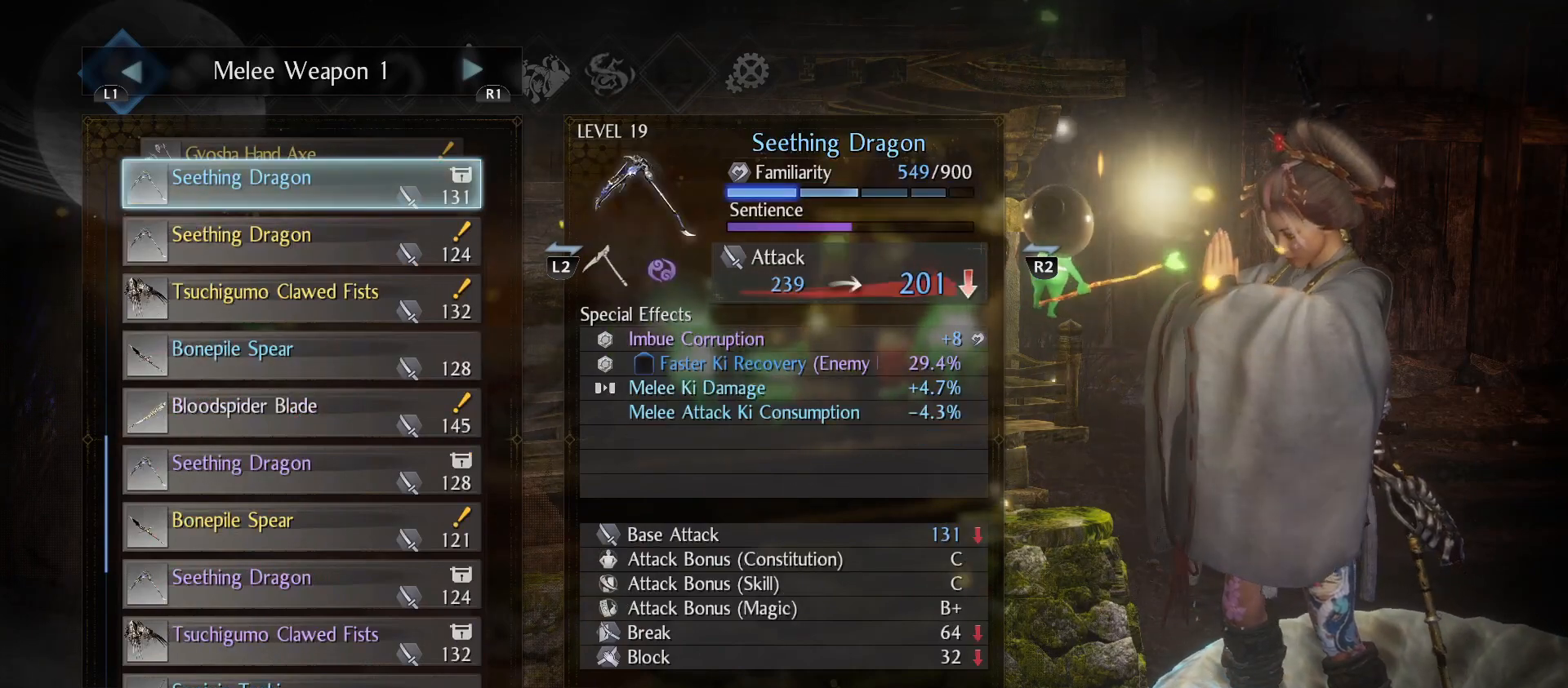
{"buttons": ["DPAD_LEFT"], "left_stick": "center", "right_stick": "center", "events": [[367, "DPAD_LEFT", "down"]]}
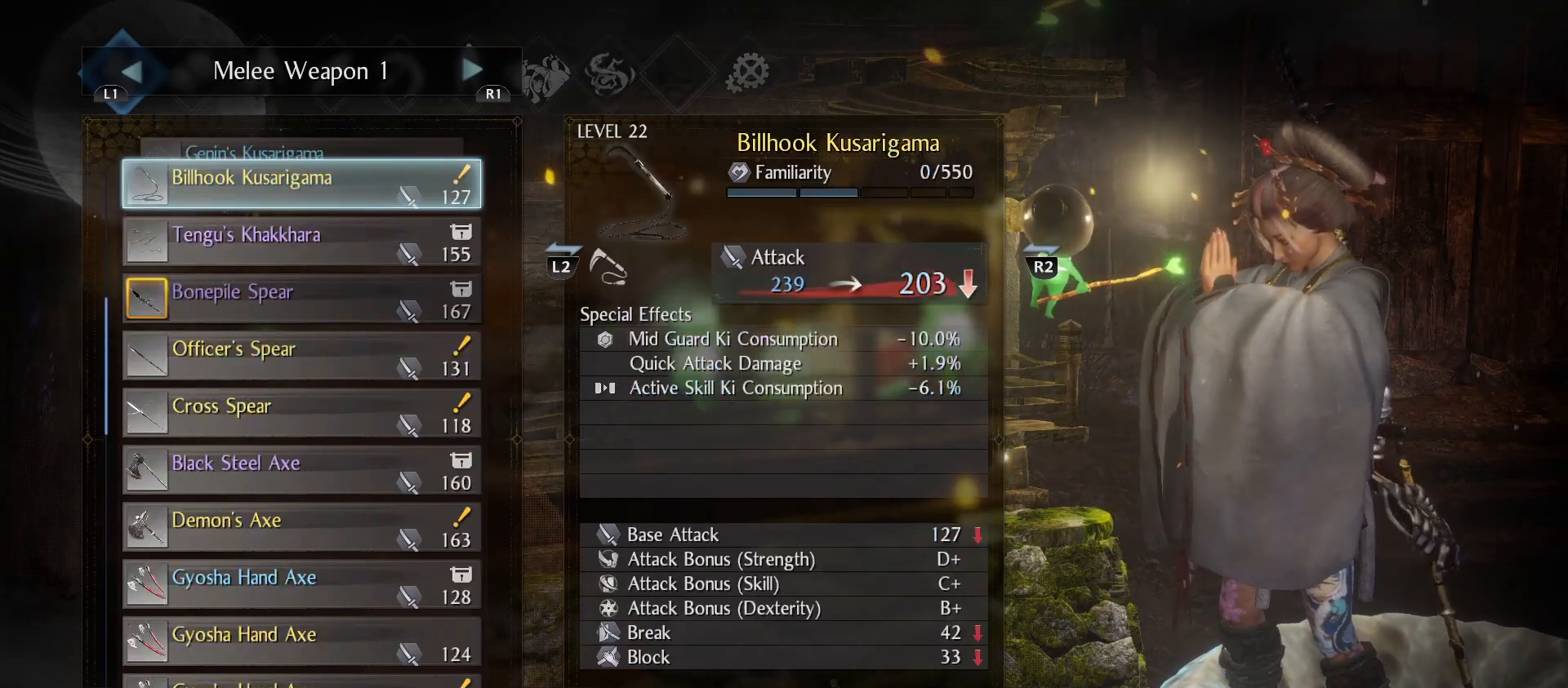
{"buttons": [], "left_stick": "center", "right_stick": "center", "events": [[33, "DPAD_LEFT", "up"], [200, "DPAD_LEFT", "down"], [333, "DPAD_LEFT", "up"]]}
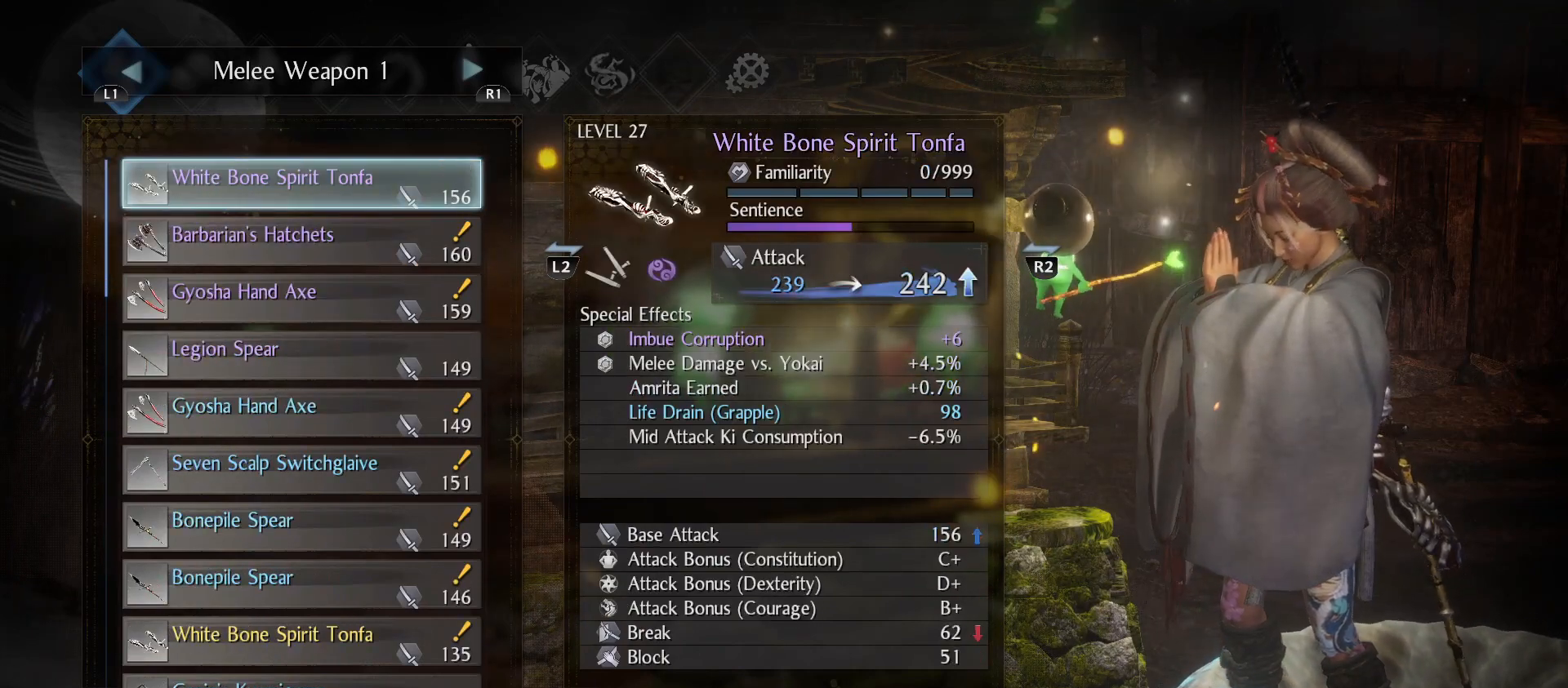
{"buttons": [], "left_stick": "center", "right_stick": "center", "events": []}
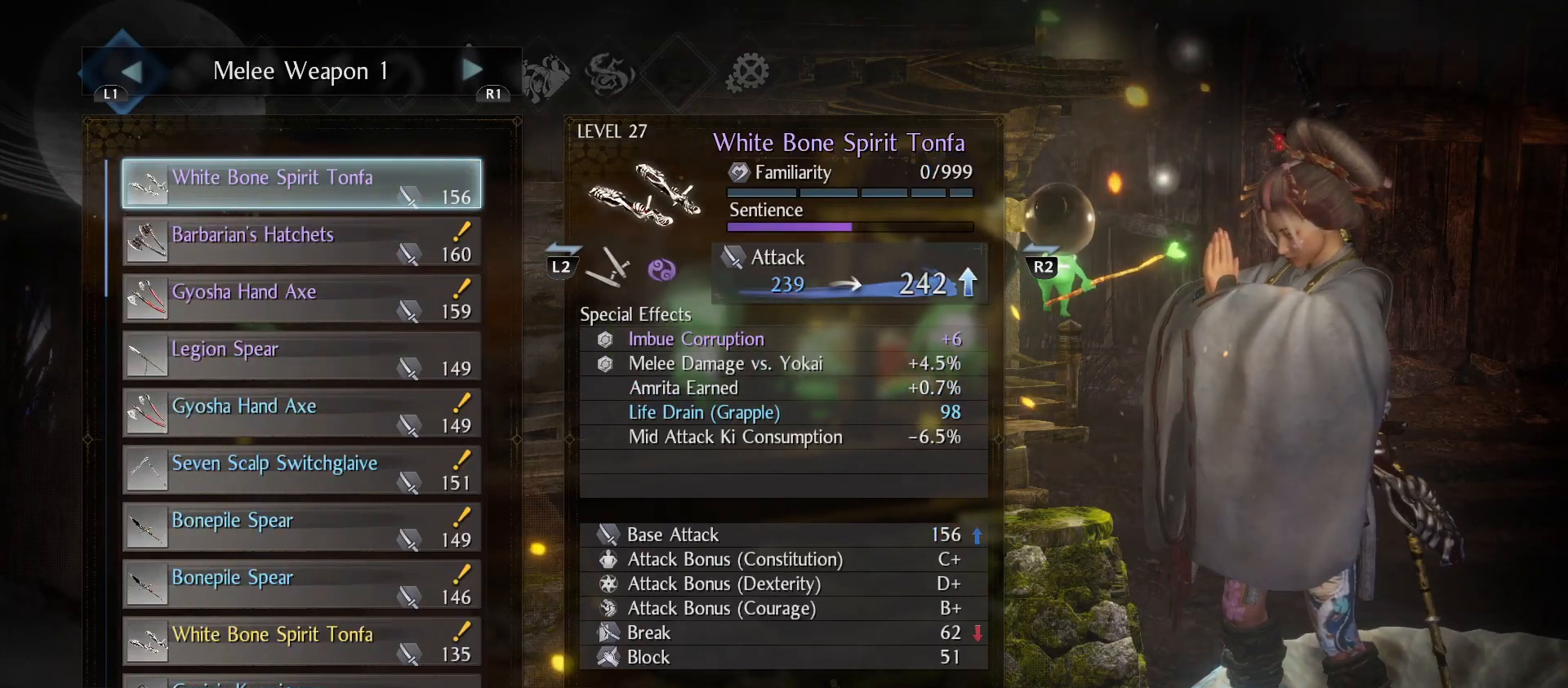
{"buttons": [], "left_stick": "center", "right_stick": "center", "events": []}
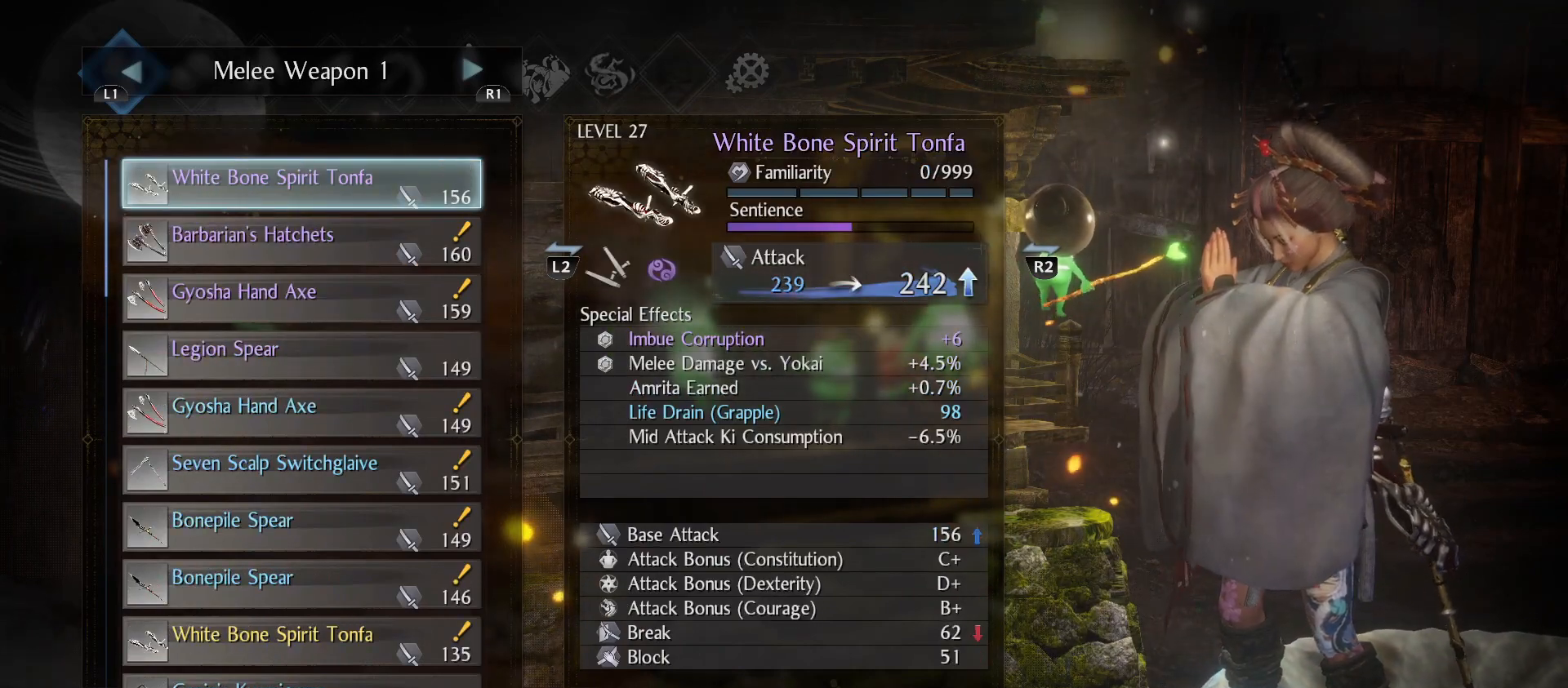
{"buttons": ["R2"], "left_stick": "center", "right_stick": "center", "events": [[500, "R2", "down"]]}
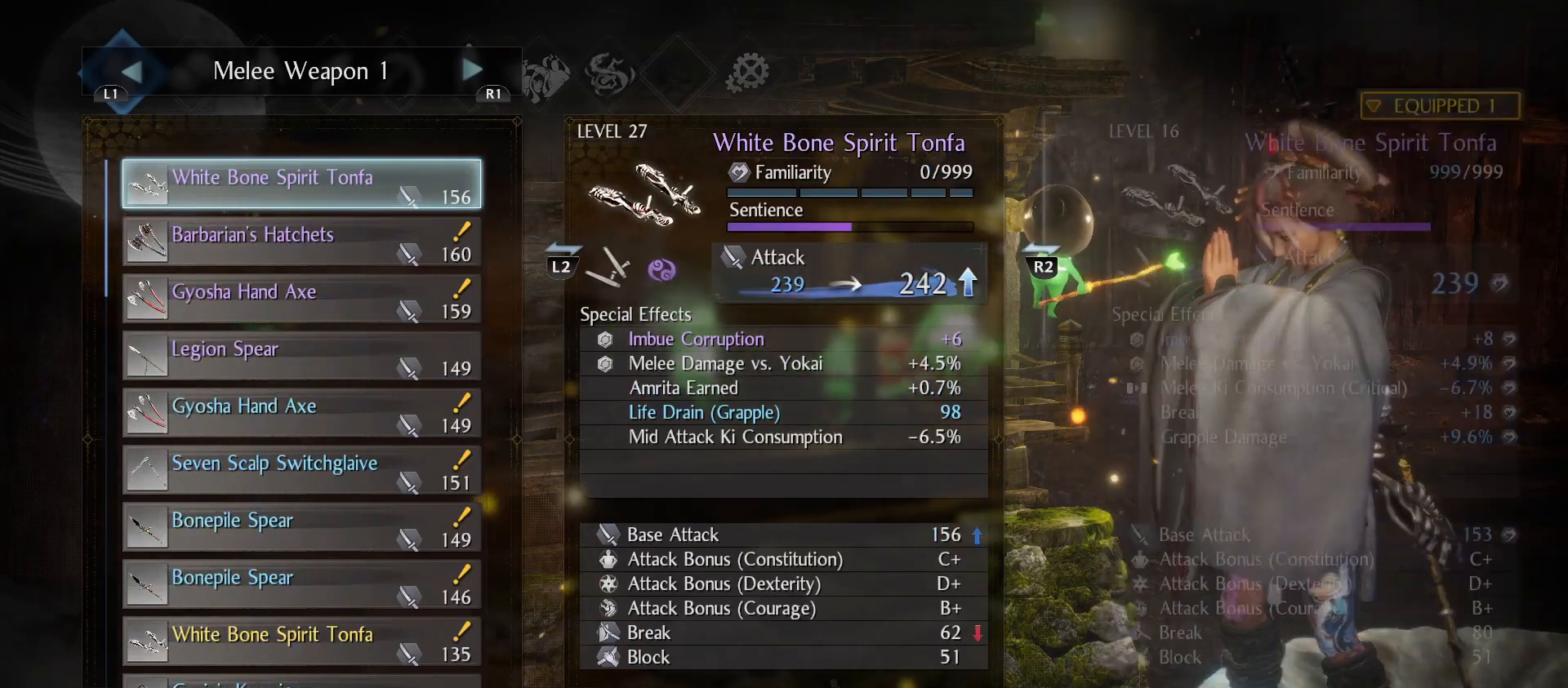
{"buttons": [], "left_stick": "center", "right_stick": "center", "events": [[133, "R2", "up"]]}
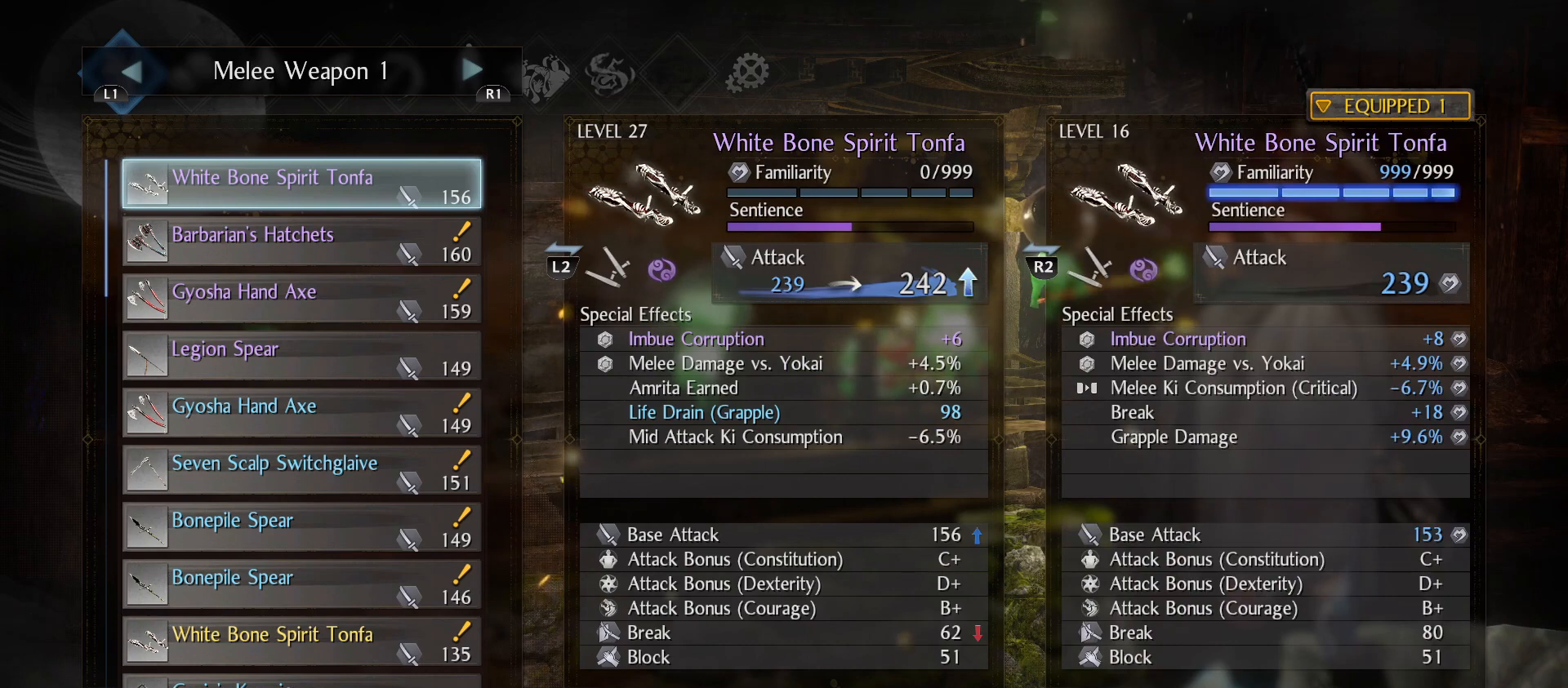
{"buttons": [], "left_stick": "center", "right_stick": "center", "events": []}
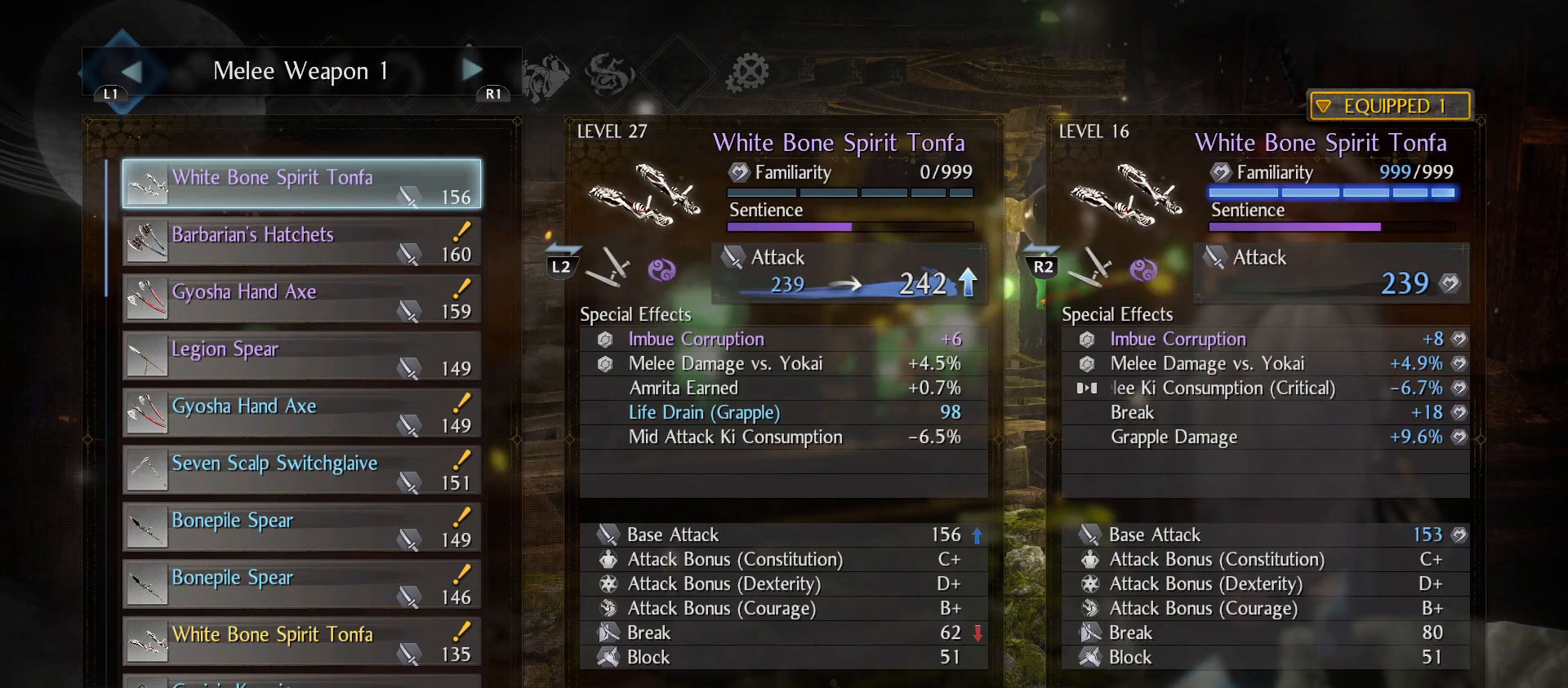
{"buttons": [], "left_stick": "center", "right_stick": "center", "events": []}
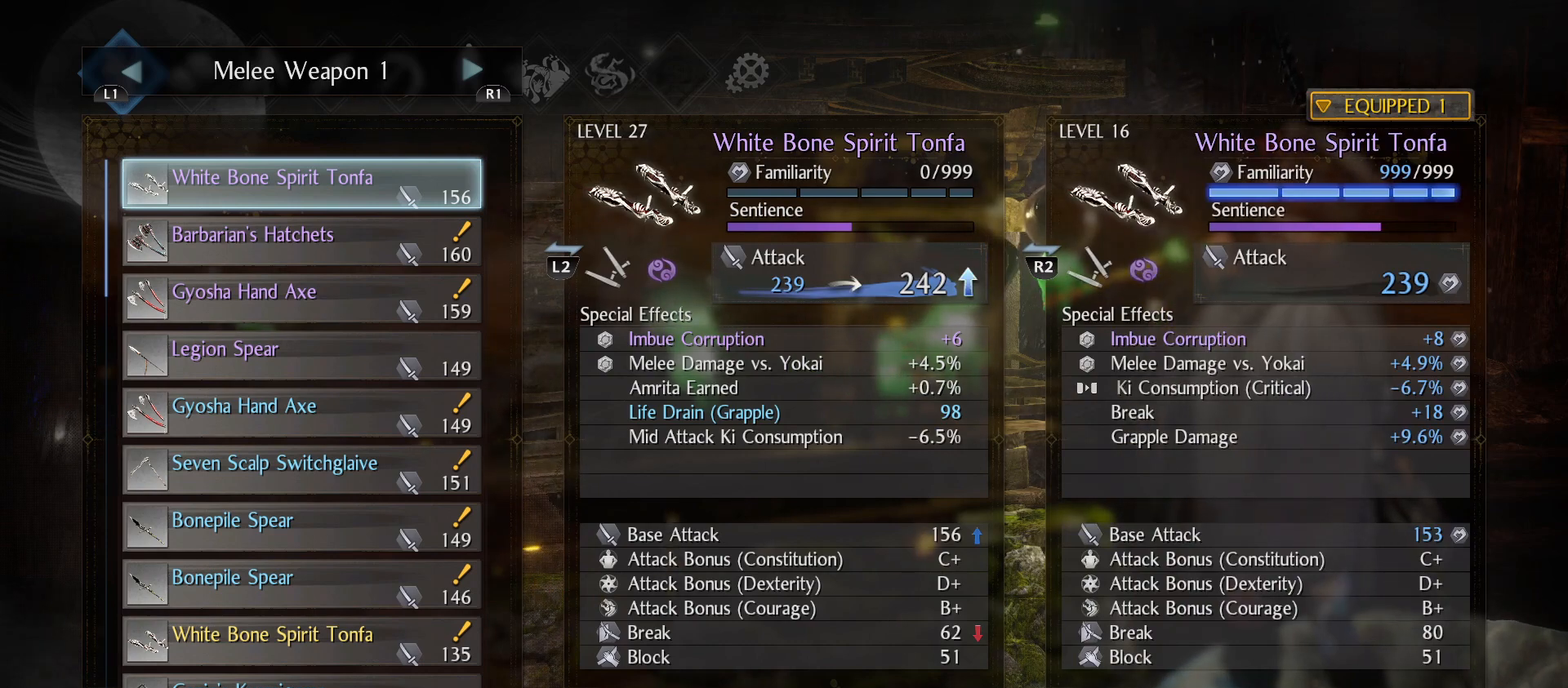
{"buttons": [], "left_stick": "center", "right_stick": "center", "events": []}
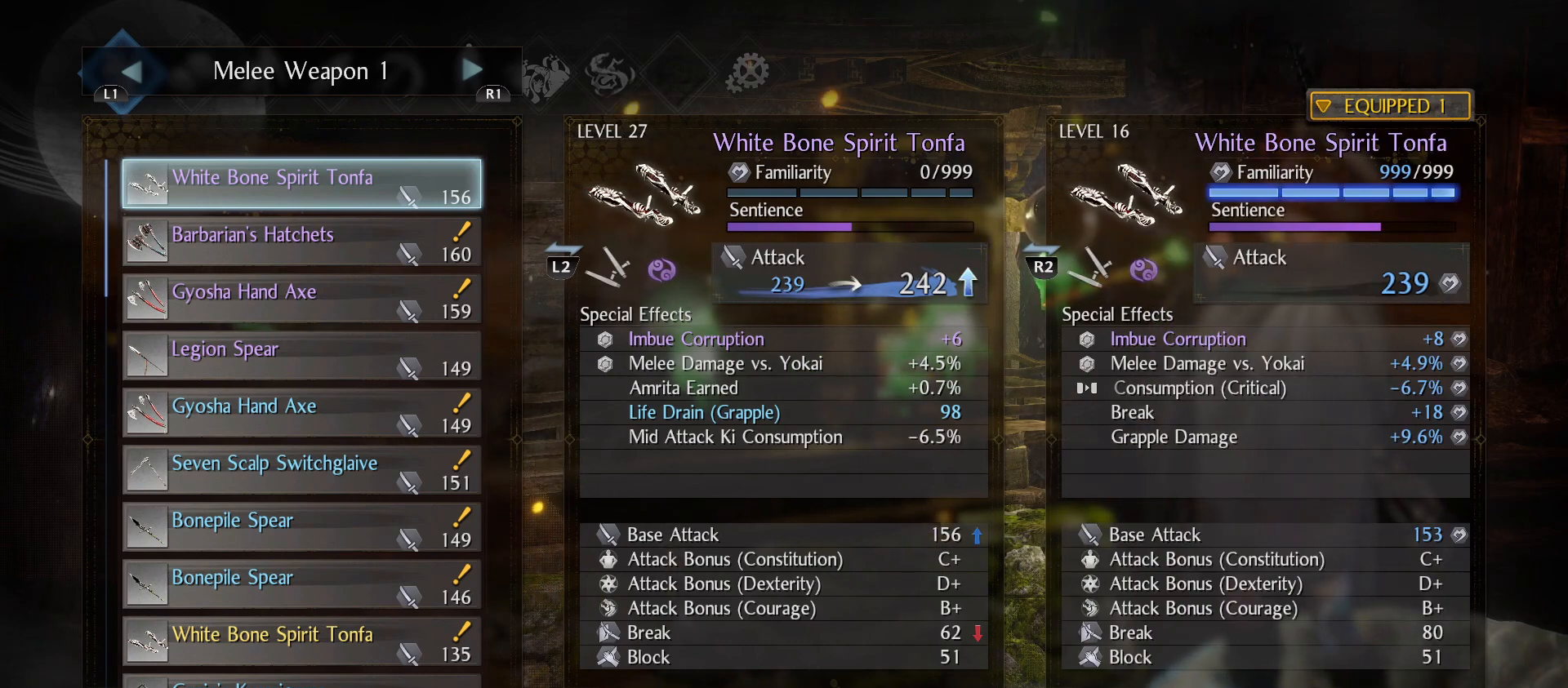
{"buttons": [], "left_stick": "center", "right_stick": "center", "events": []}
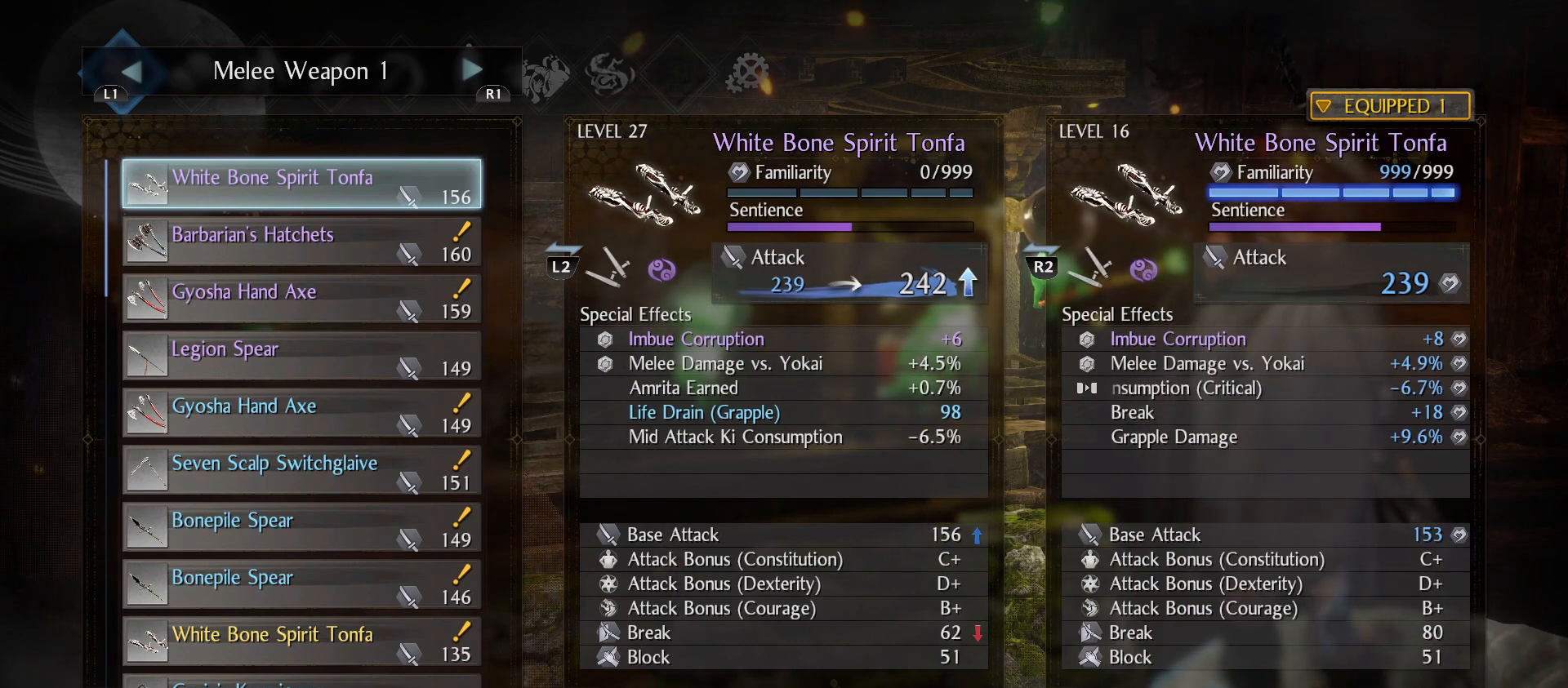
{"buttons": [], "left_stick": "center", "right_stick": "center", "events": []}
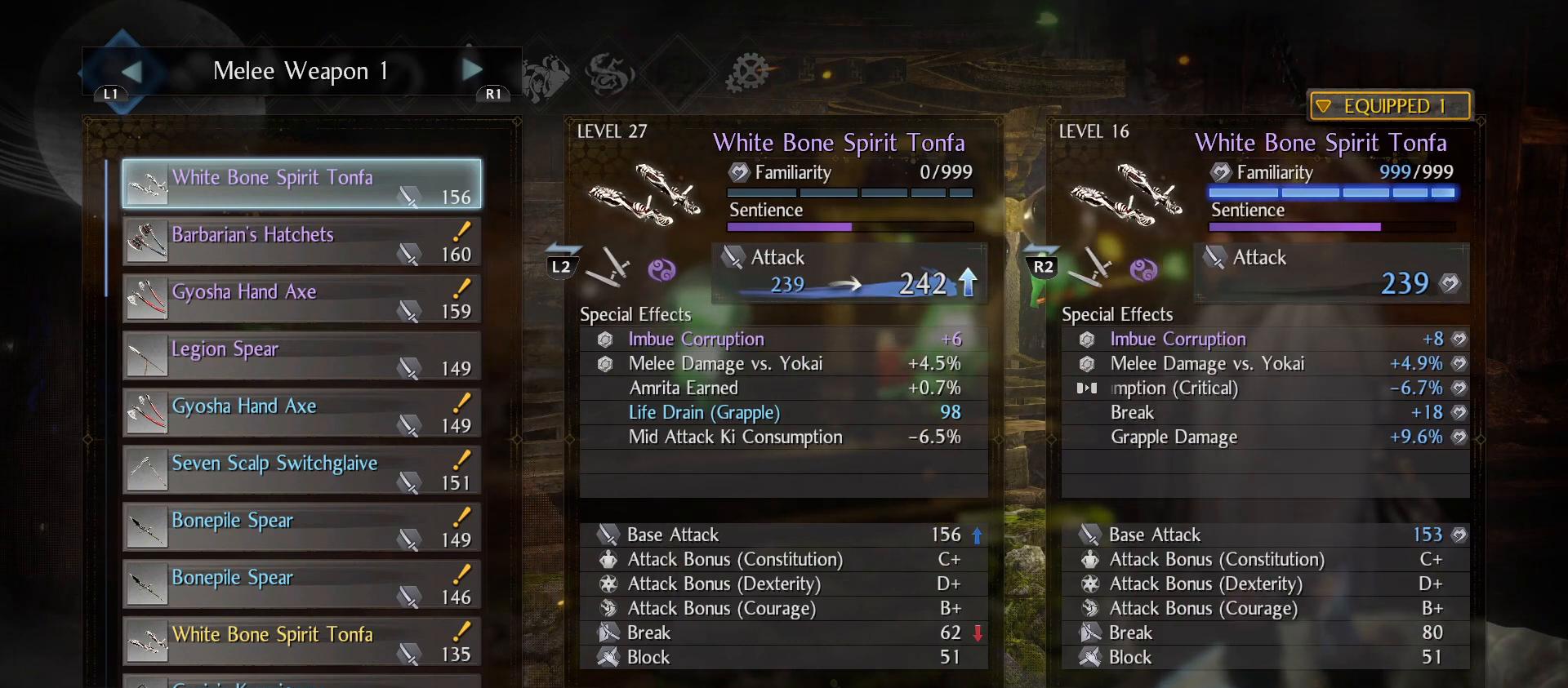
{"buttons": [], "left_stick": "center", "right_stick": "center", "events": []}
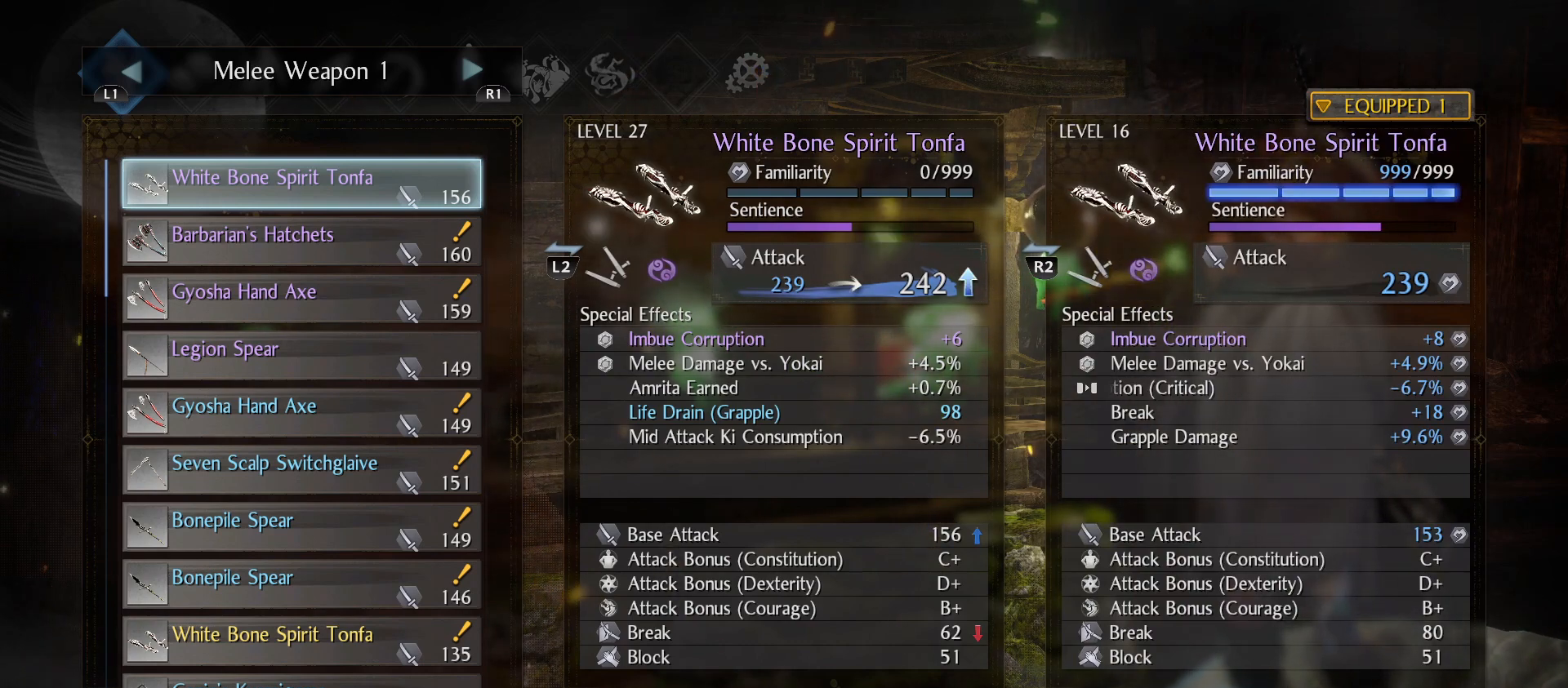
{"buttons": [], "left_stick": "center", "right_stick": "center", "events": []}
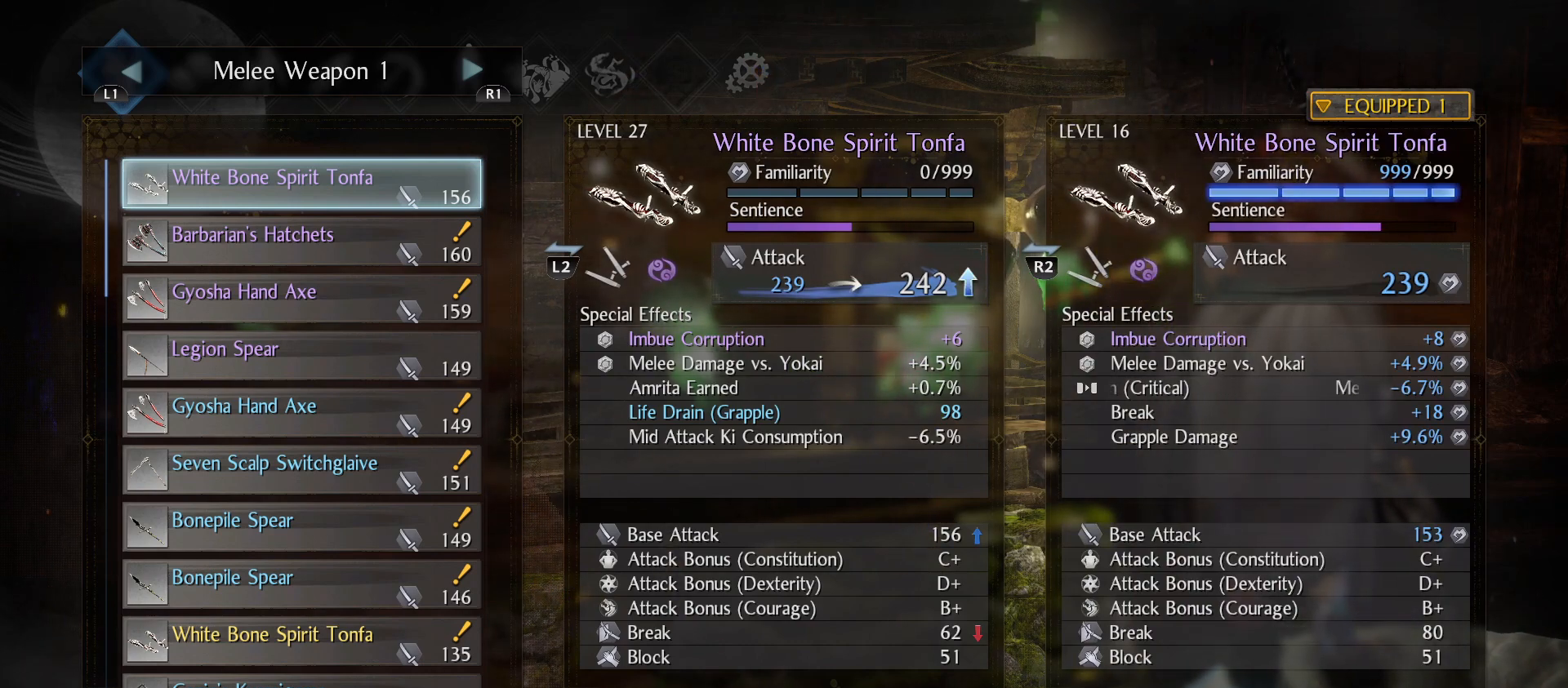
{"buttons": [], "left_stick": "center", "right_stick": "center", "events": []}
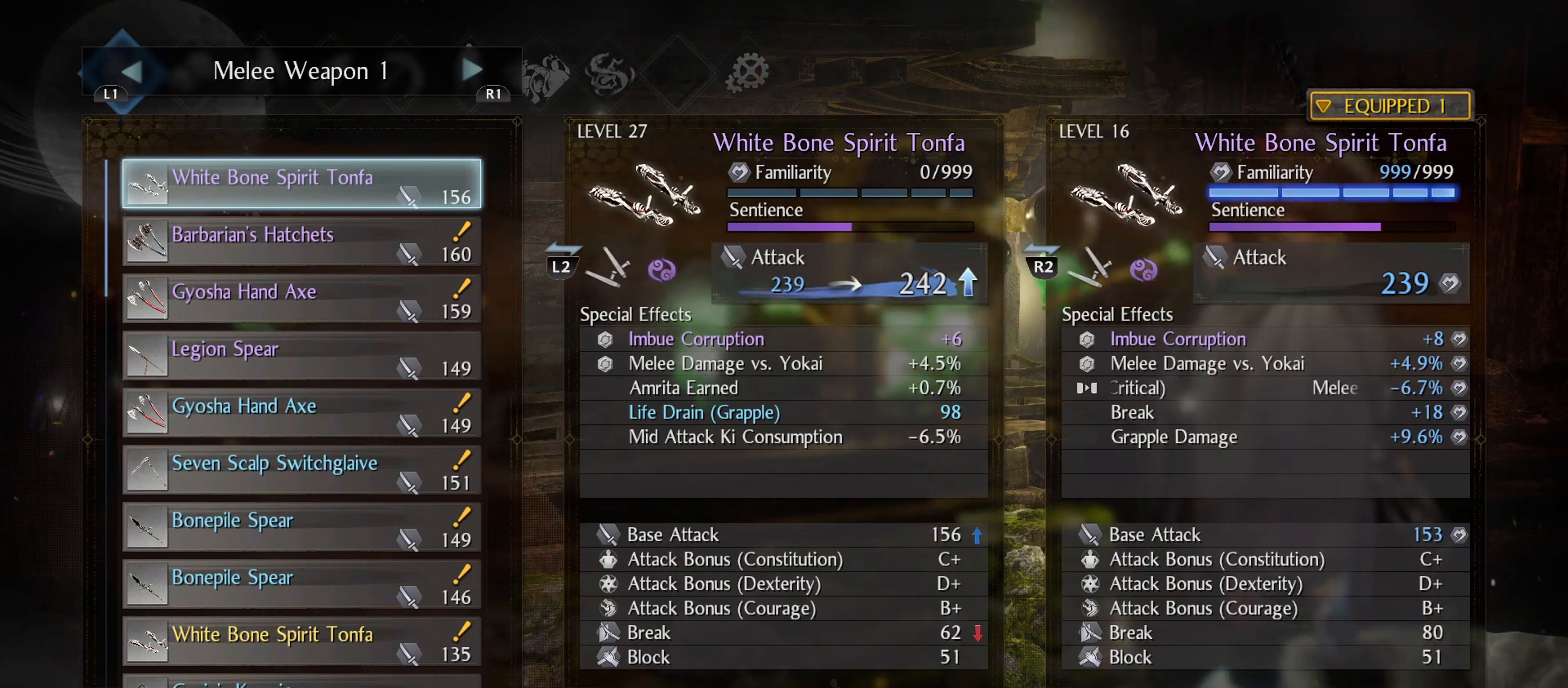
{"buttons": ["DPAD_DOWN"], "left_stick": "center", "right_stick": "center", "events": [[67, "CROSS", "down"], [200, "CROSS", "up"], [500, "DPAD_DOWN", "down"]]}
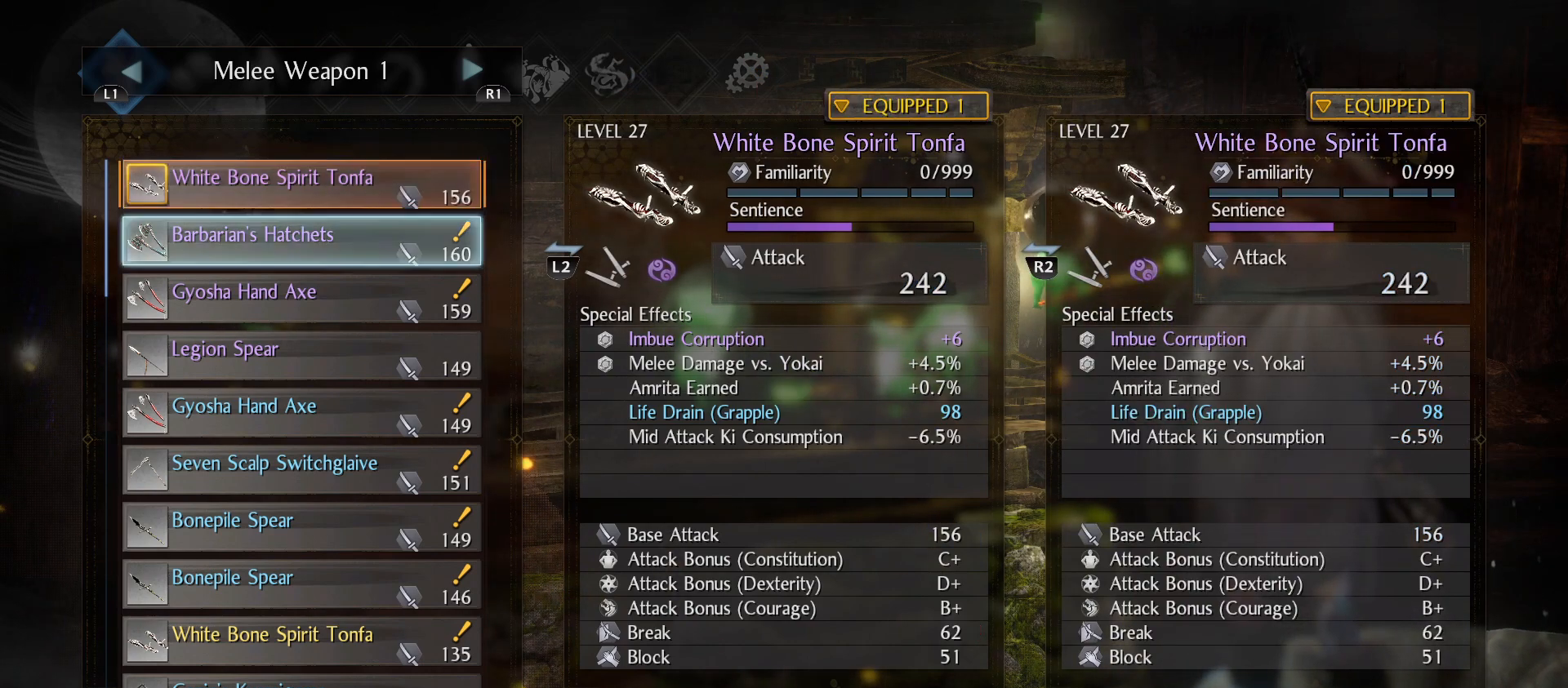
{"buttons": [], "left_stick": "center", "right_stick": "center", "events": [[100, "DPAD_DOWN", "up"]]}
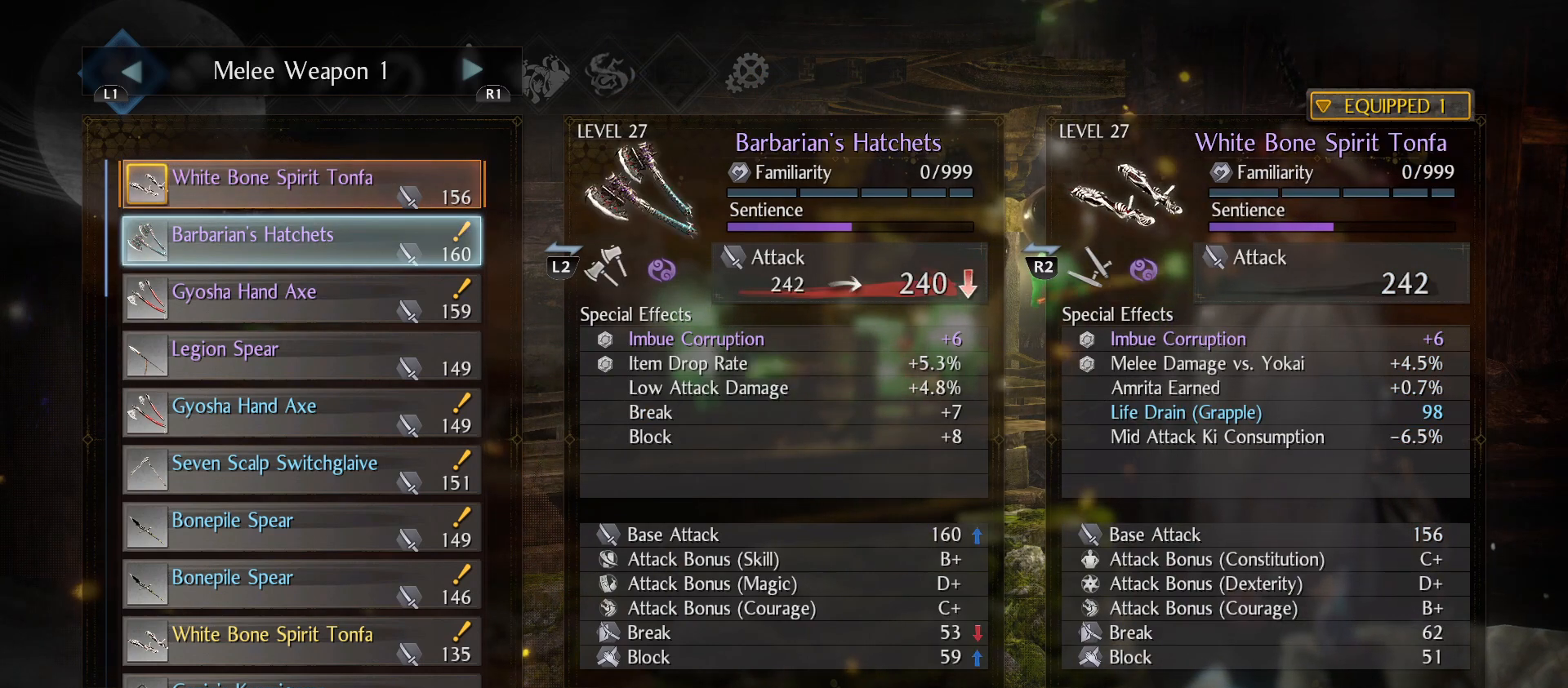
{"buttons": [], "left_stick": "center", "right_stick": "center", "events": []}
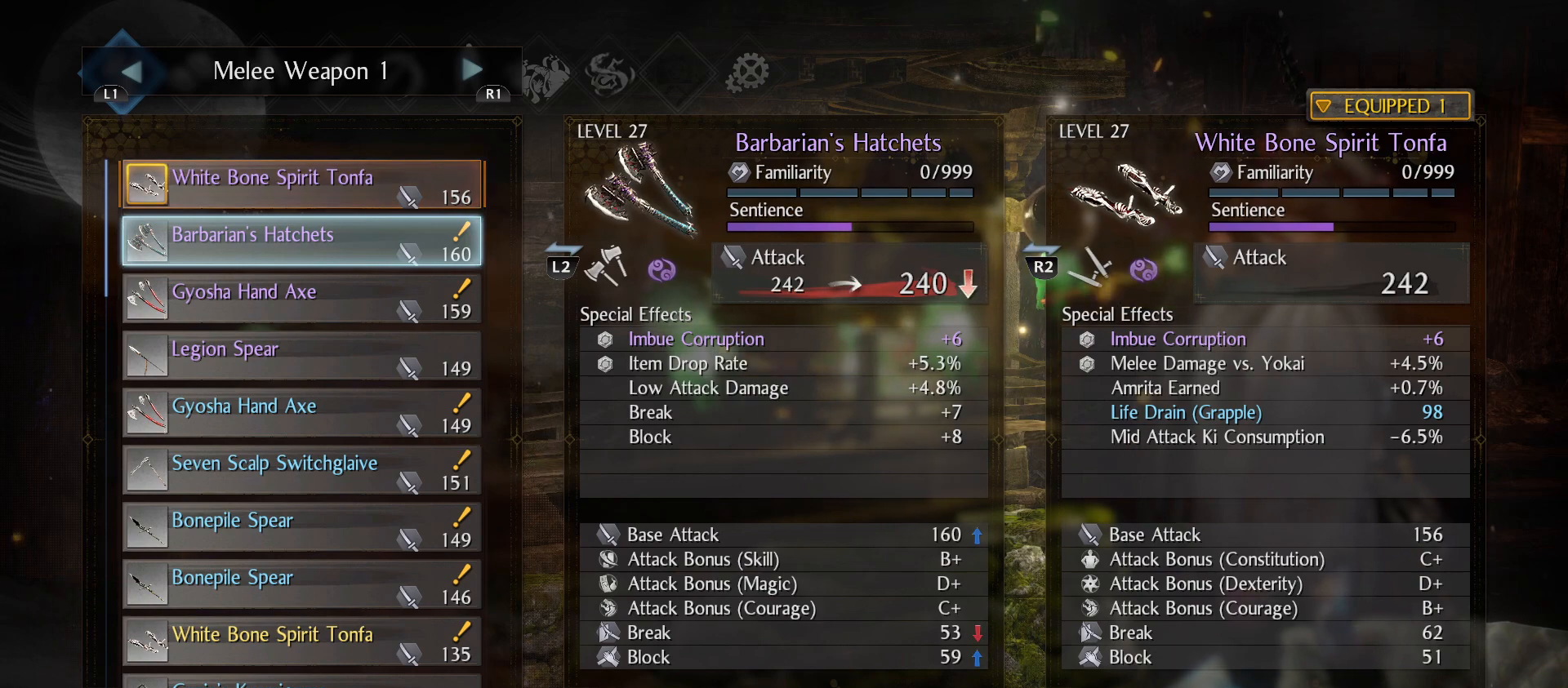
{"buttons": [], "left_stick": "center", "right_stick": "center", "events": []}
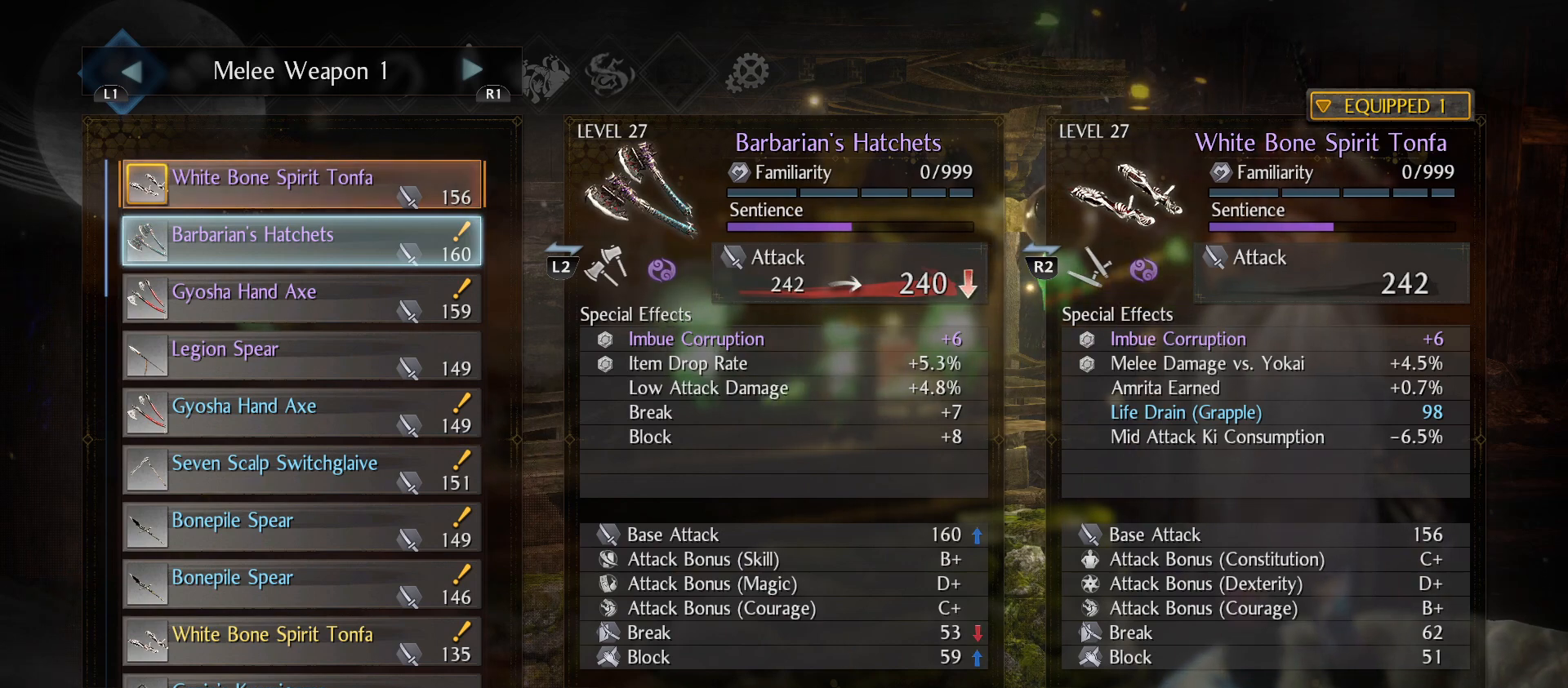
{"buttons": [], "left_stick": "center", "right_stick": "center", "events": []}
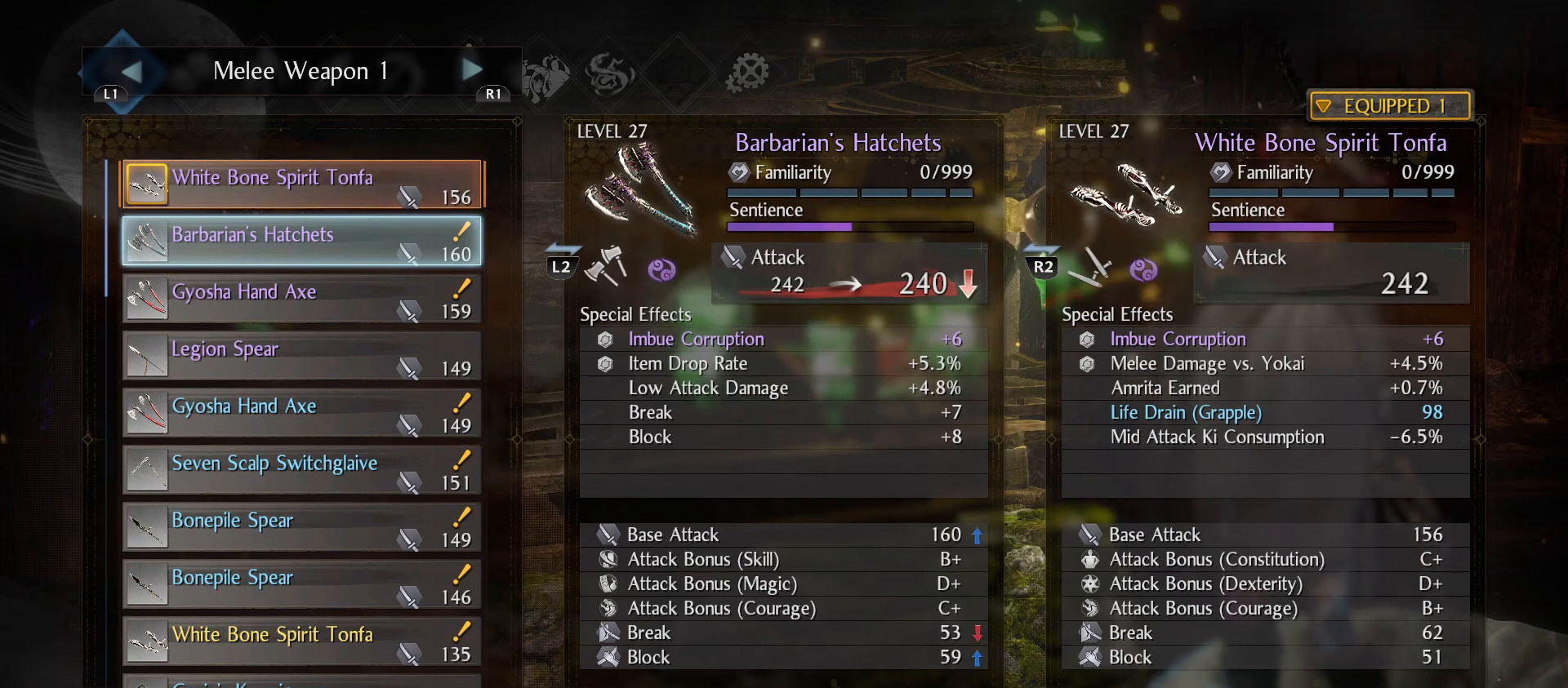
{"buttons": [], "left_stick": "center", "right_stick": "center", "events": []}
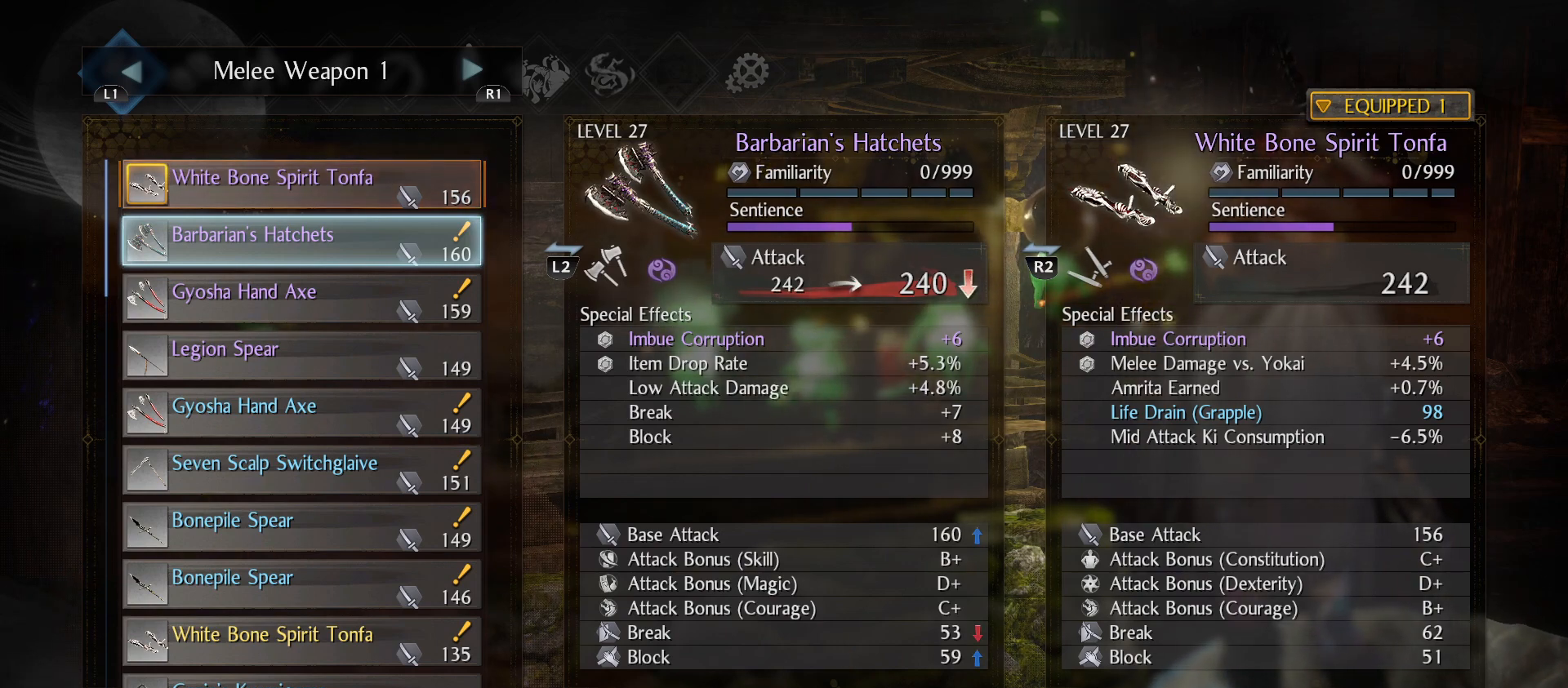
{"buttons": [], "left_stick": "center", "right_stick": "center", "events": []}
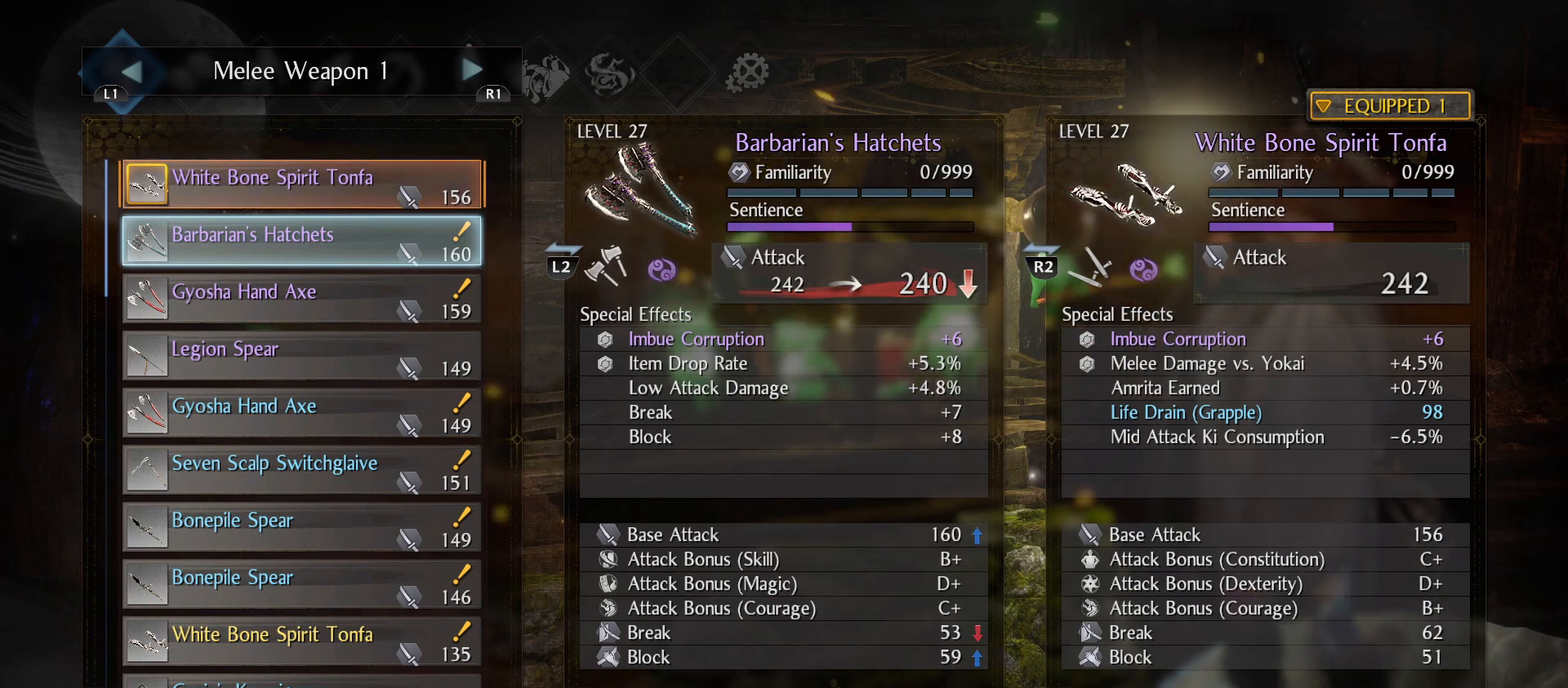
{"buttons": [], "left_stick": "center", "right_stick": "center", "events": []}
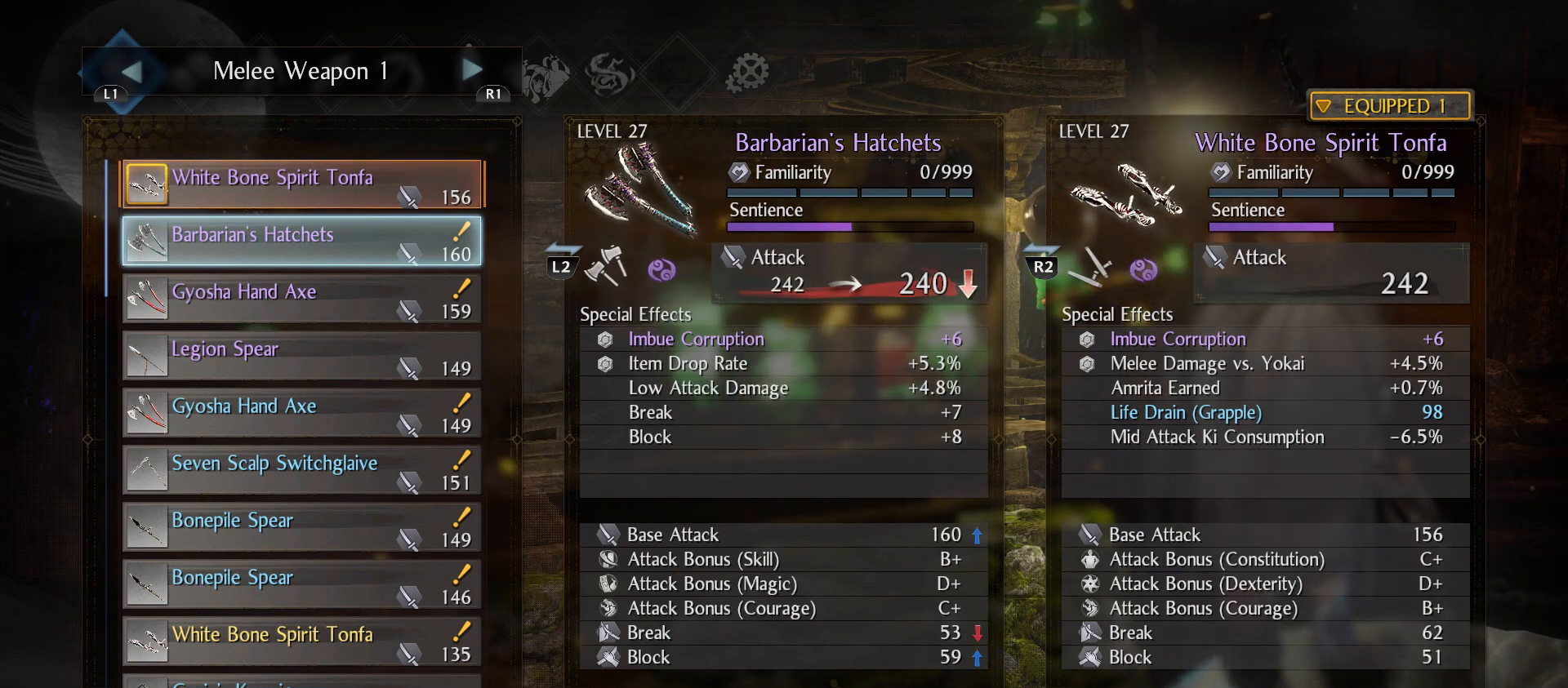
{"buttons": [], "left_stick": "center", "right_stick": "center", "events": [[200, "CROSS", "down"], [333, "CROSS", "up"]]}
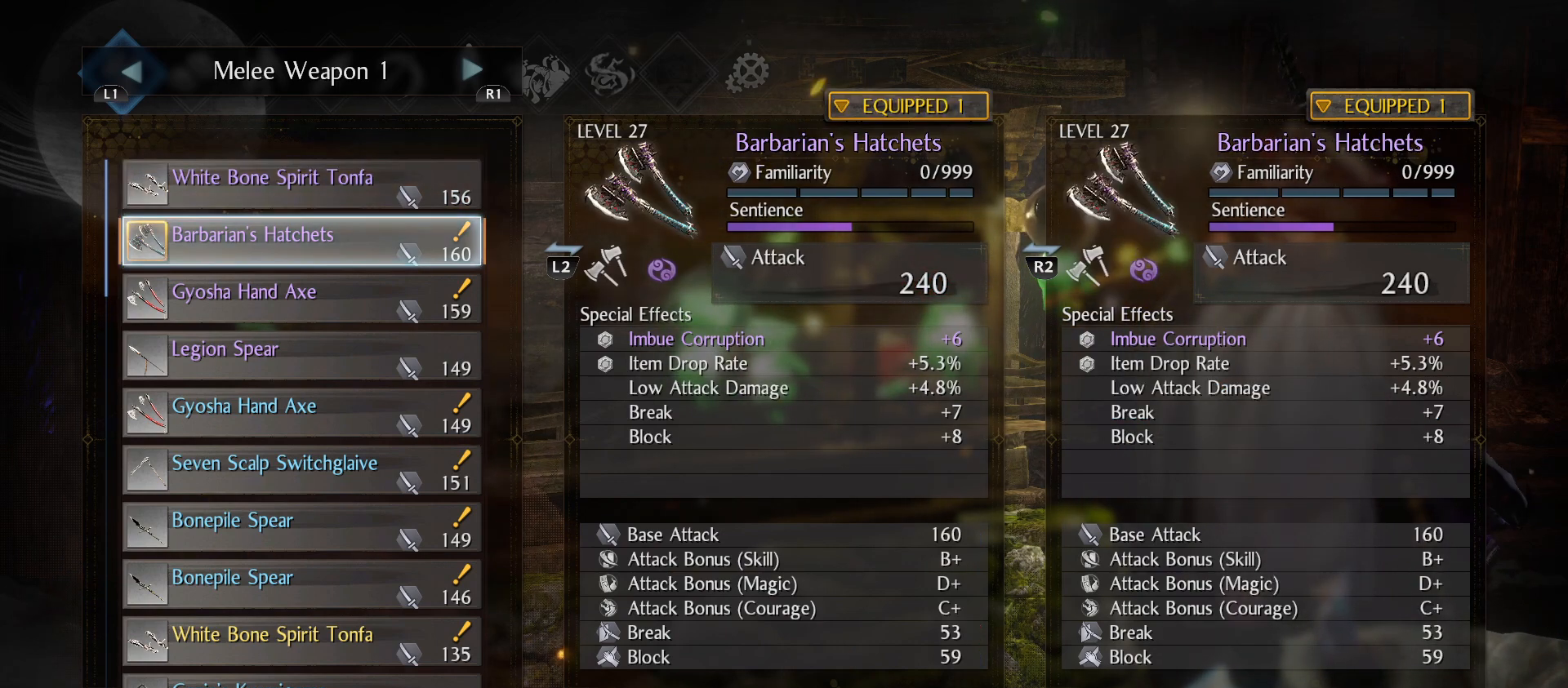
{"buttons": [], "left_stick": "center", "right_stick": "center", "events": []}
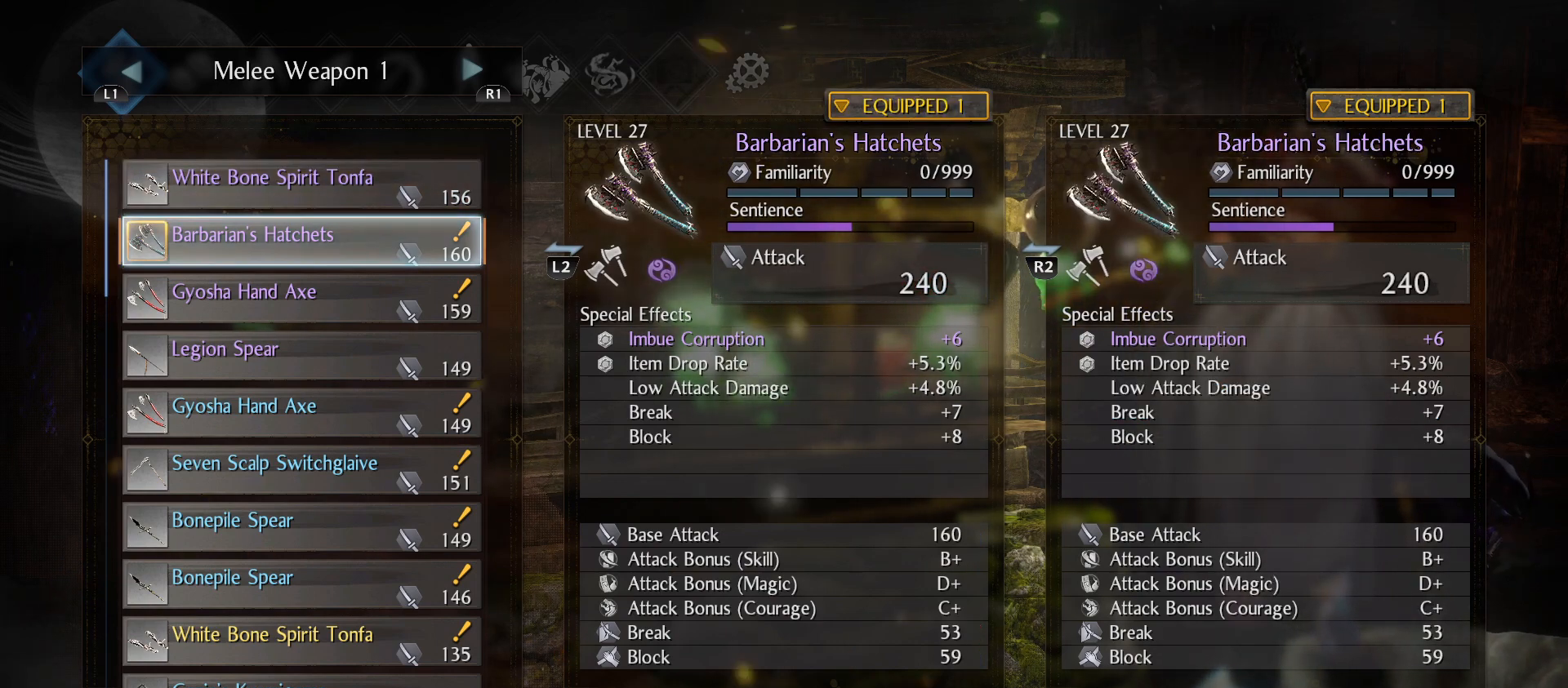
{"buttons": ["CROSS"], "left_stick": "center", "right_stick": "center", "events": [[200, "DPAD_UP", "down"], [300, "DPAD_UP", "up"], [467, "CROSS", "down"]]}
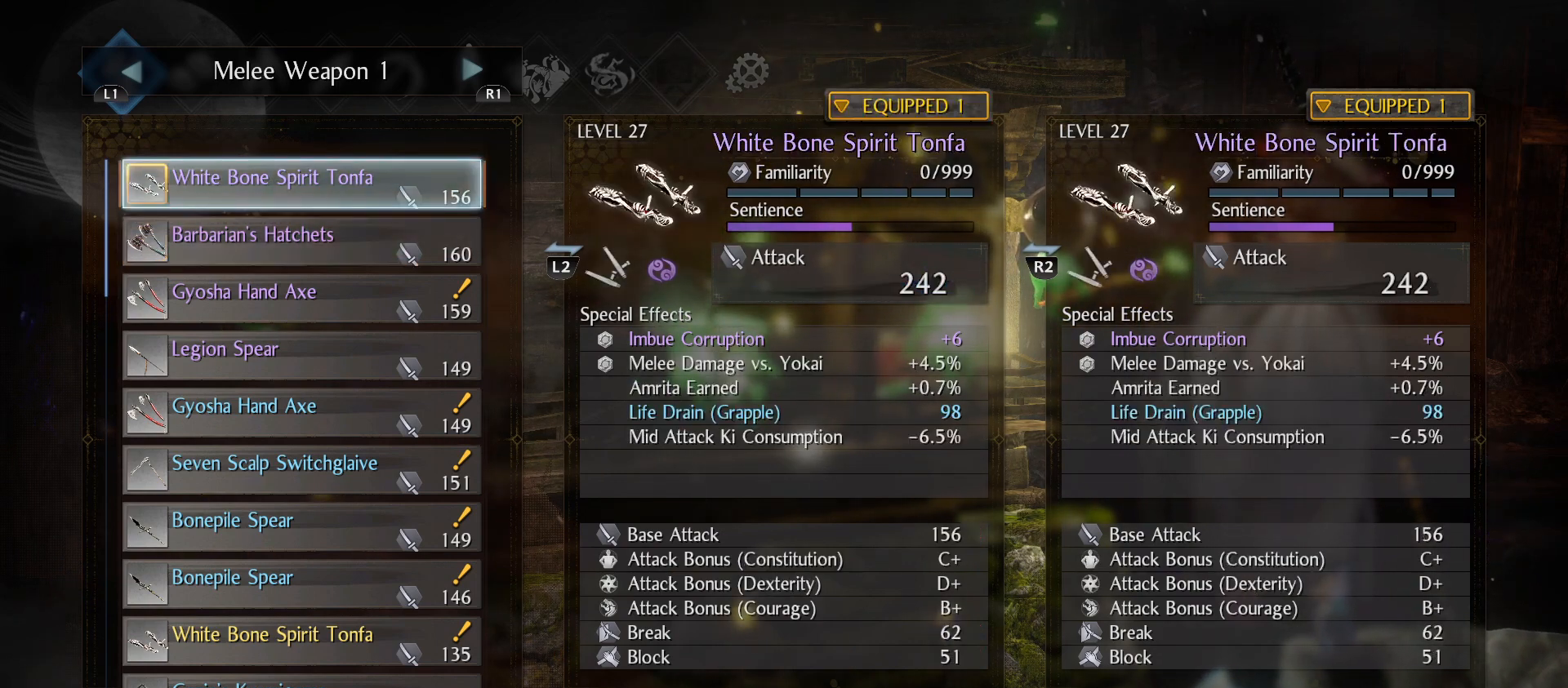
{"buttons": [], "left_stick": "center", "right_stick": "center", "events": [[100, "CROSS", "up"], [300, "R1", "down"], [433, "R1", "up"]]}